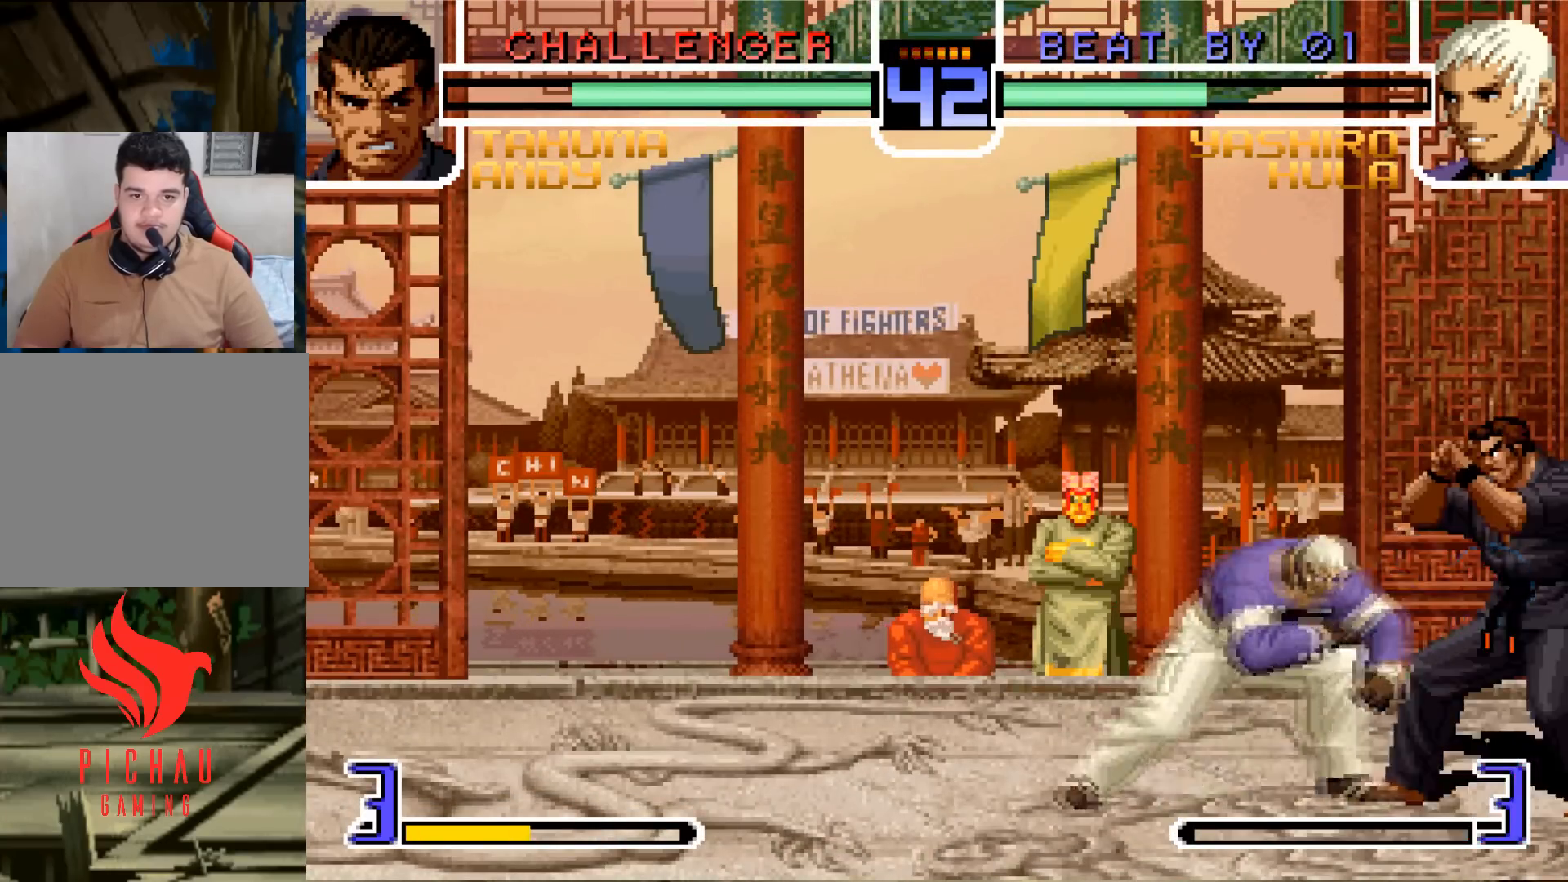
Gameplay with a controller (arcade stick); each line is a JSON object with the inputs held at the frame after it. "events" lists button and stick changes between this image and that frame as [ms after this image, input, new state], when the widget could be followed in between. Not read: L3 R3.
{"buttons": [], "left_stick": "up", "events": [[83, "left_stick", "center"], [200, "left_stick", "down"], [283, "left_stick", "up"]]}
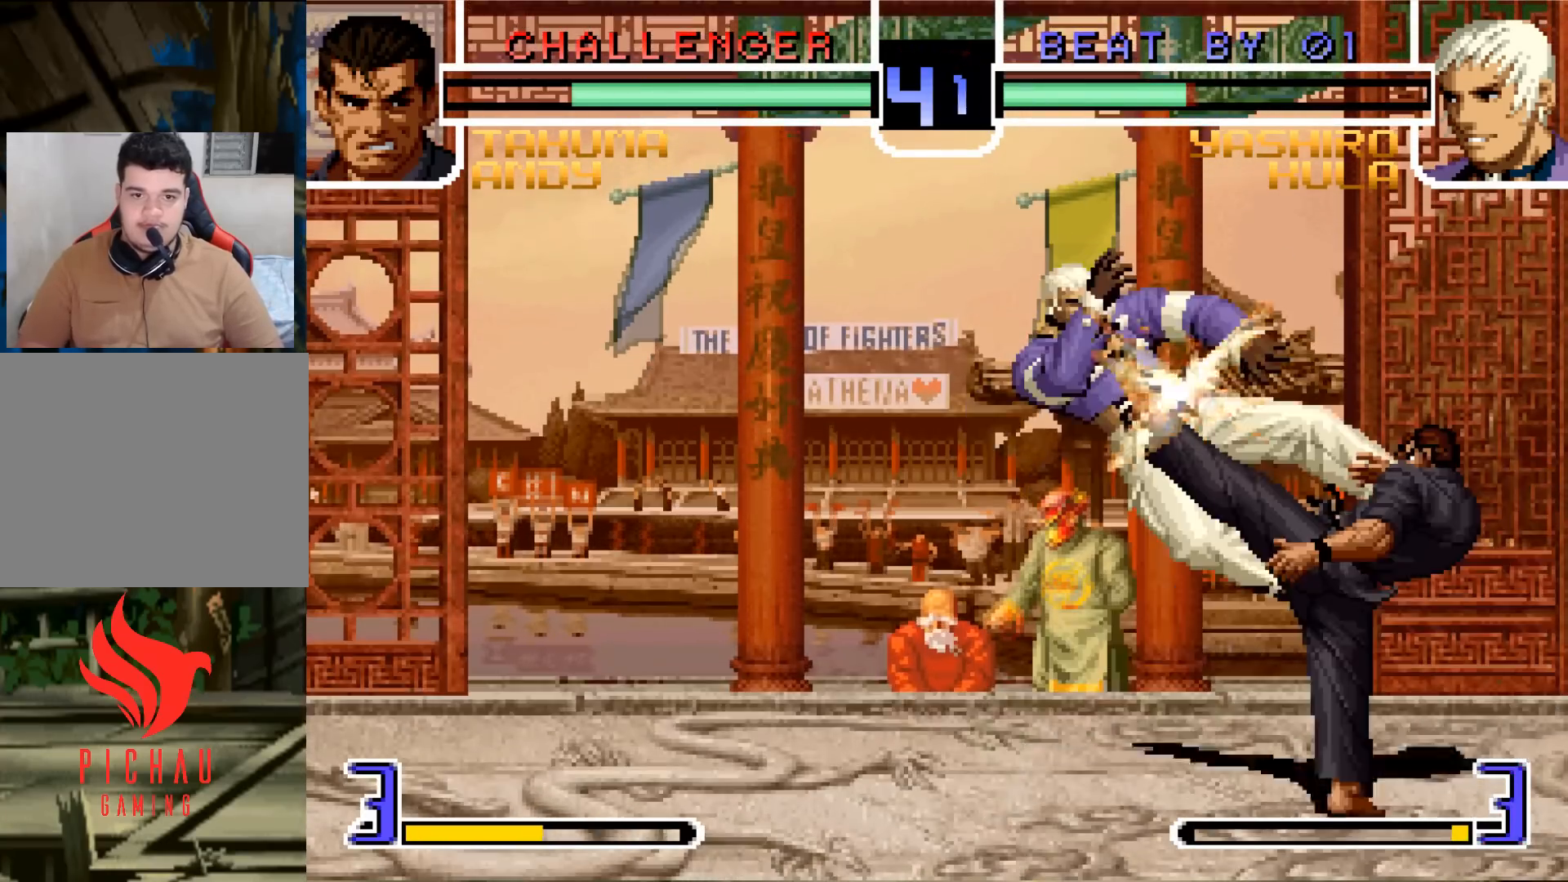
{"buttons": [], "left_stick": "center", "events": [[67, "left_stick", "center"], [167, "R1", "down"], [301, "R1", "up"]]}
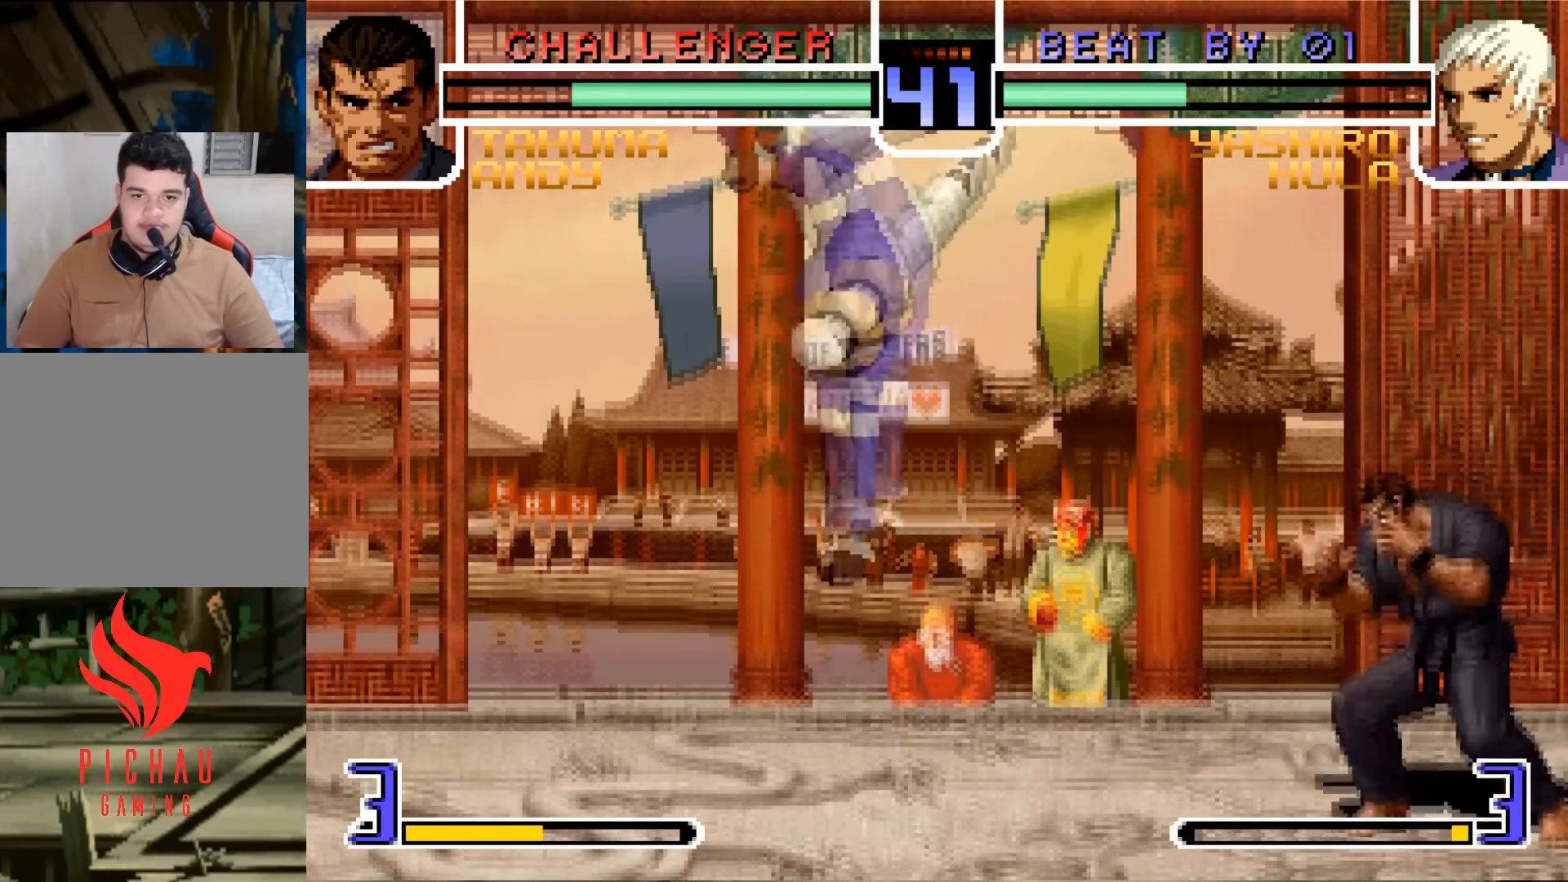
{"buttons": [], "left_stick": "left", "events": [[117, "SQUARE", "down"], [217, "SQUARE", "up"], [267, "left_stick", "down-left"], [384, "left_stick", "left"]]}
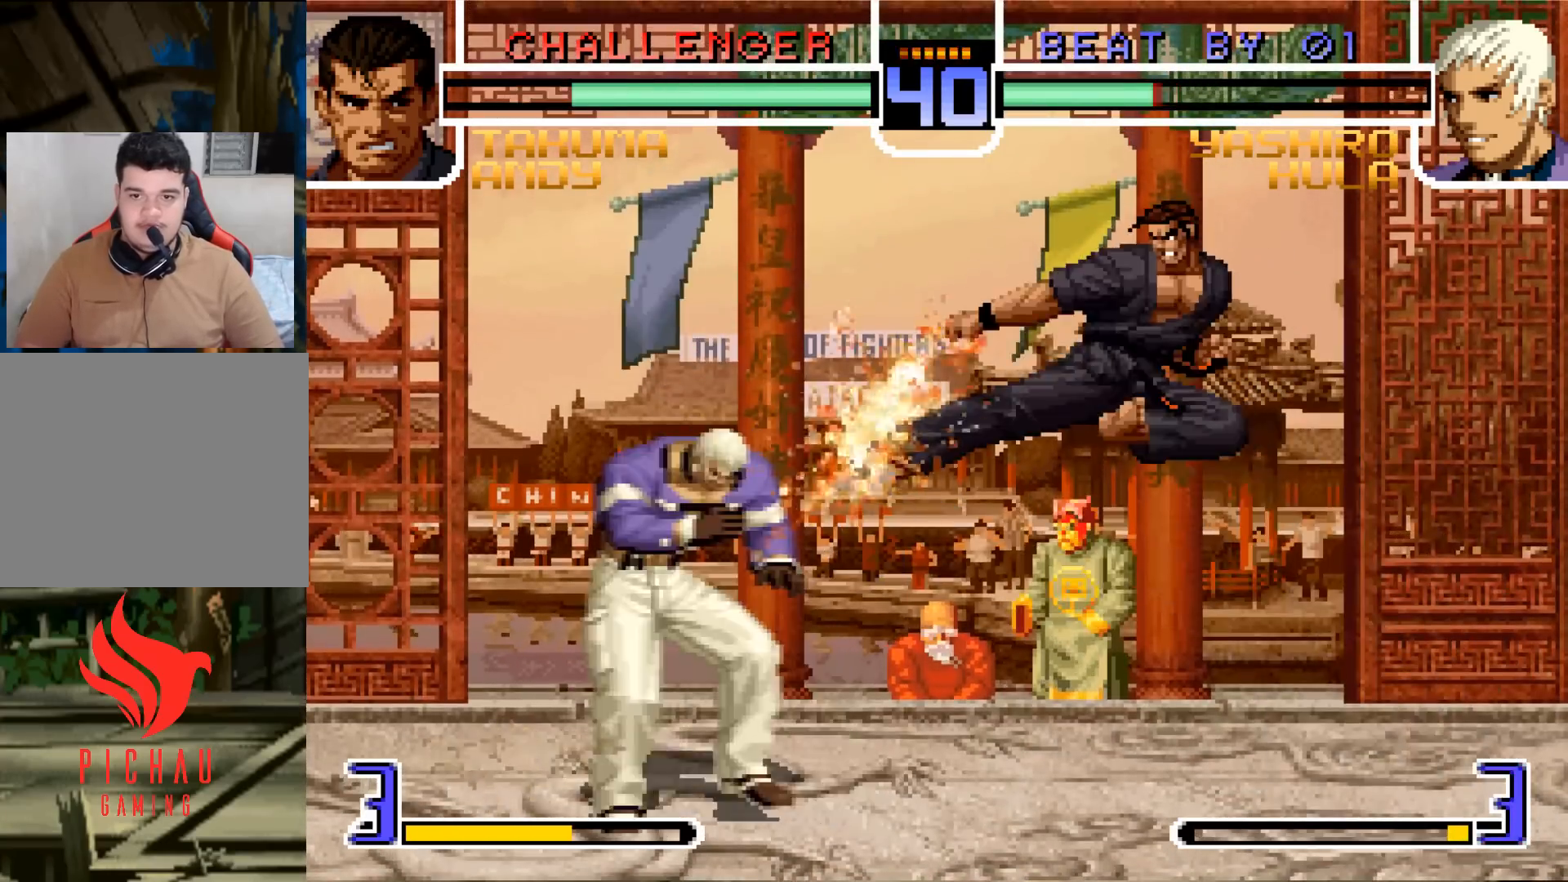
{"buttons": [], "left_stick": "down-left", "events": [[201, "left_stick", "center"], [317, "left_stick", "left"], [367, "left_stick", "down-left"]]}
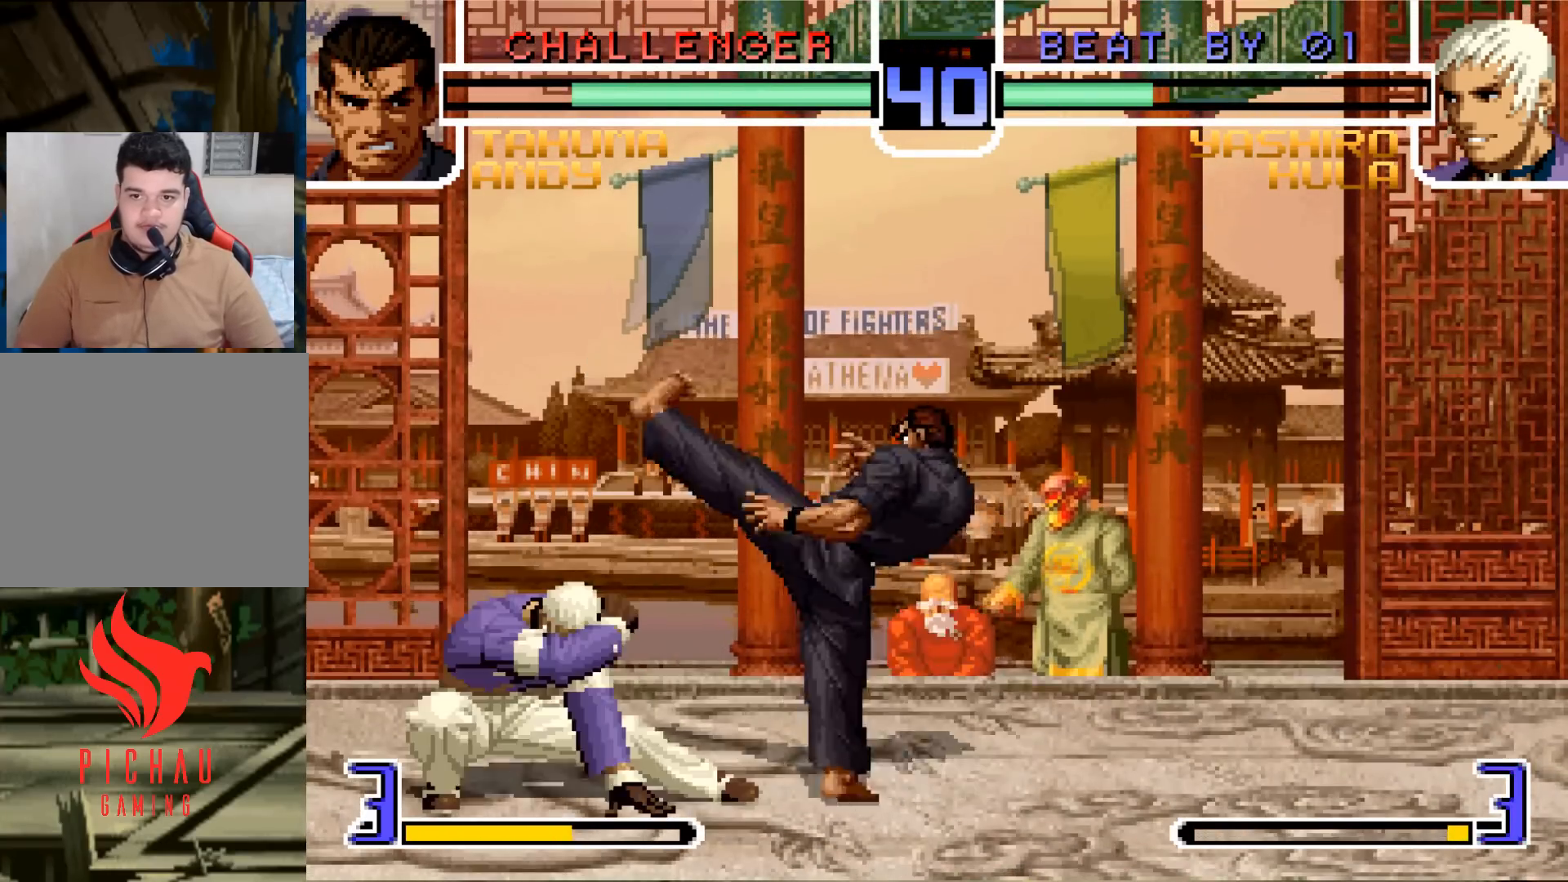
{"buttons": [], "left_stick": "left", "events": [[267, "R1", "down"], [283, "left_stick", "center"], [367, "R1", "up"], [384, "left_stick", "left"]]}
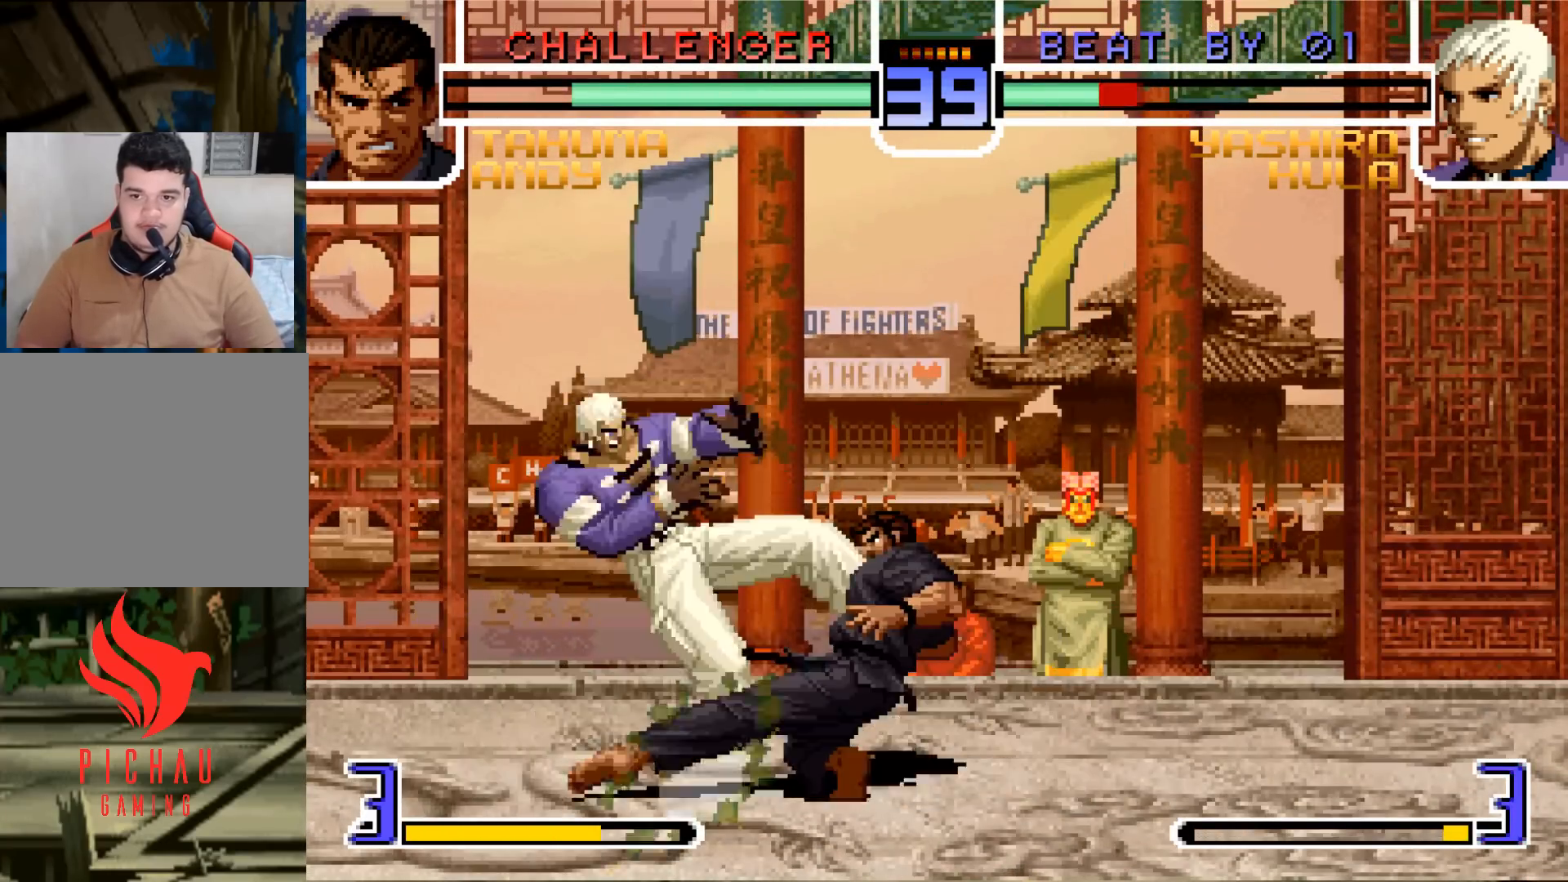
{"buttons": [], "left_stick": "center", "events": [[150, "left_stick", "down-left"], [417, "left_stick", "center"]]}
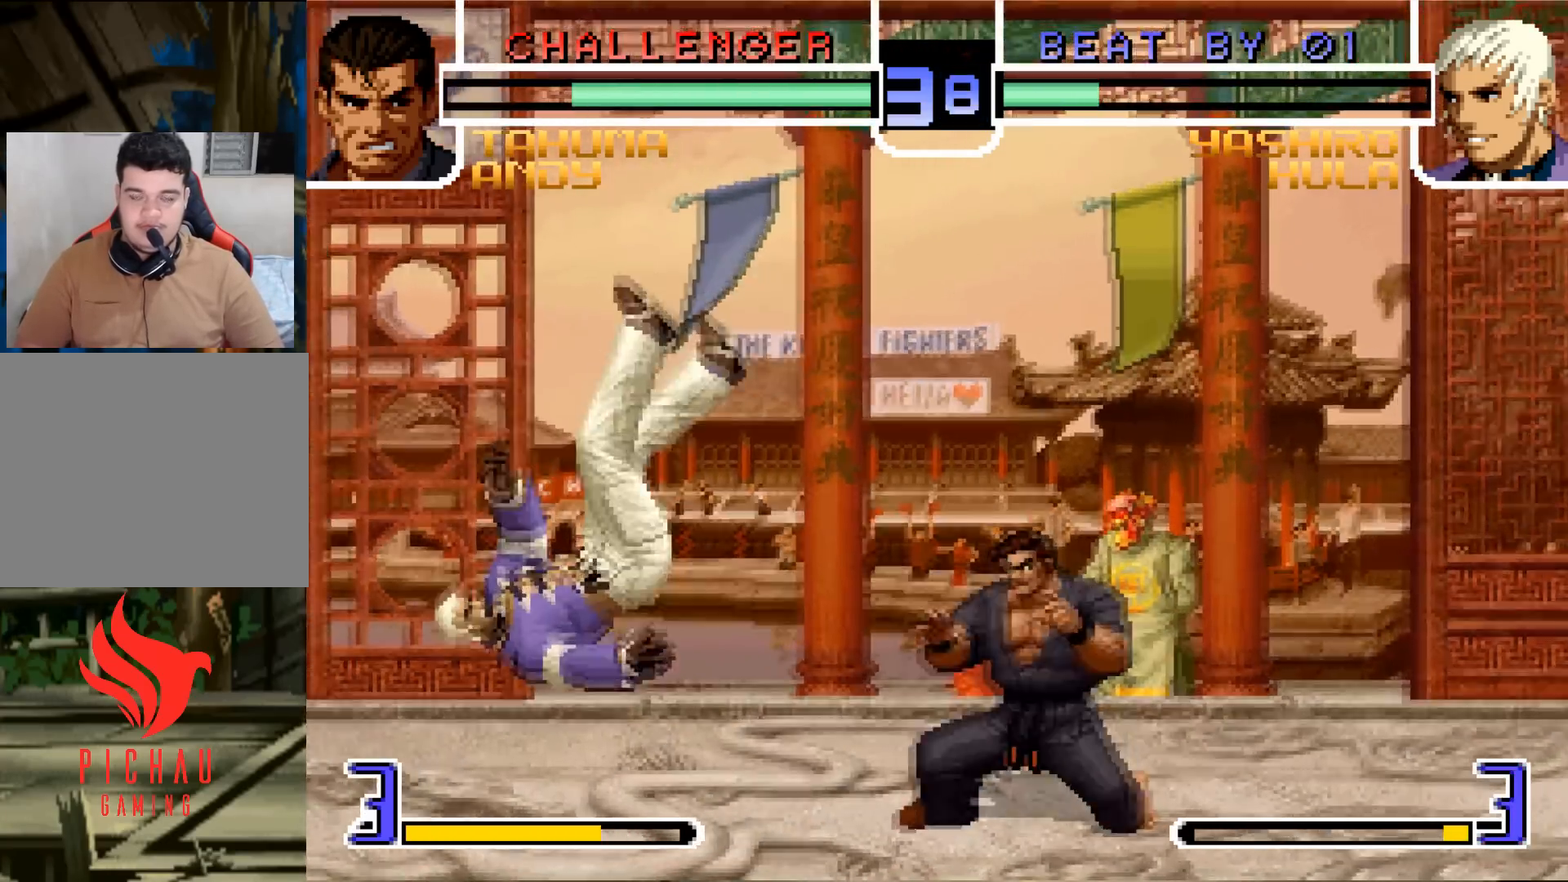
{"buttons": [], "left_stick": "down-left", "events": [[50, "SQUARE", "down"], [50, "TRIANGLE", "down"], [133, "SQUARE", "up"], [133, "TRIANGLE", "up"], [350, "left_stick", "left"], [400, "left_stick", "down-left"]]}
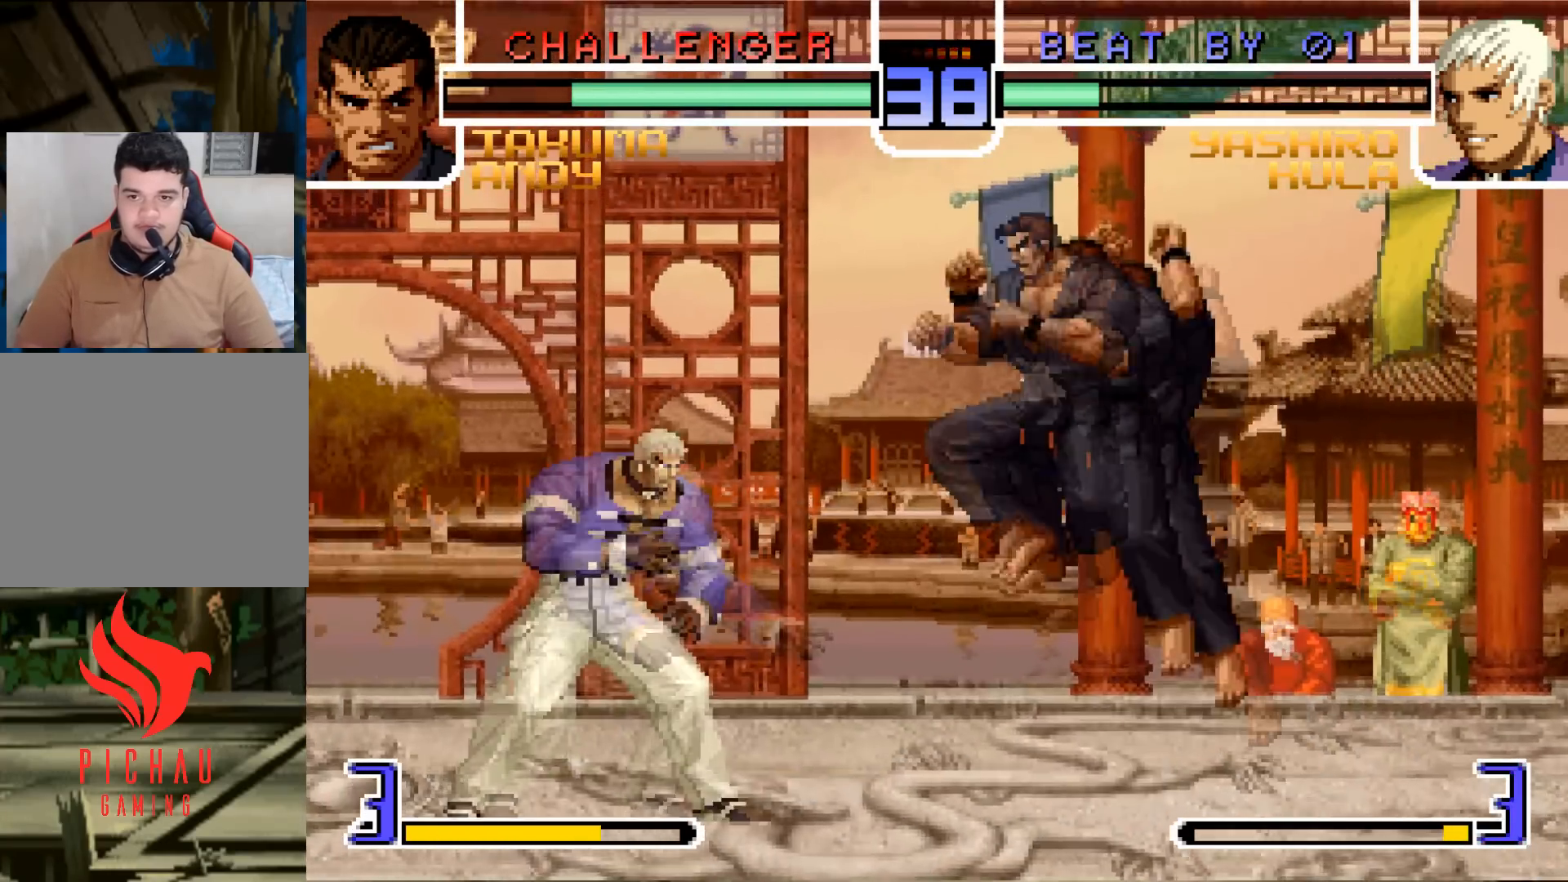
{"buttons": [], "left_stick": "down-left", "events": [[150, "left_stick", "left"], [217, "R1", "down"], [367, "R1", "up"], [451, "SQUARE", "down"], [484, "SQUARE", "up"], [501, "left_stick", "down-left"]]}
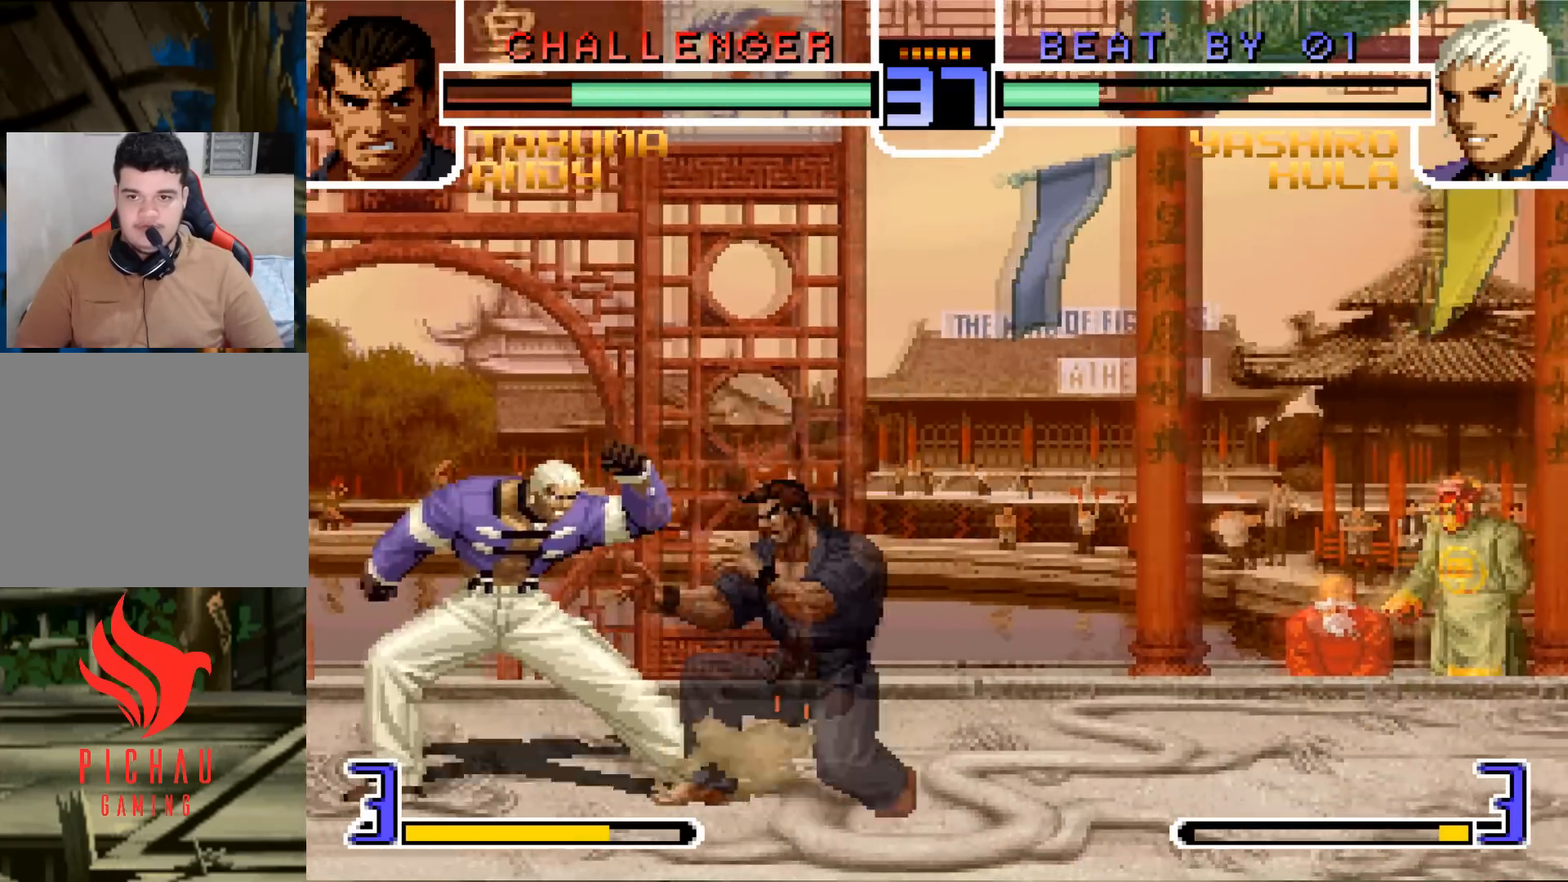
{"buttons": [], "left_stick": "center", "events": [[400, "left_stick", "center"]]}
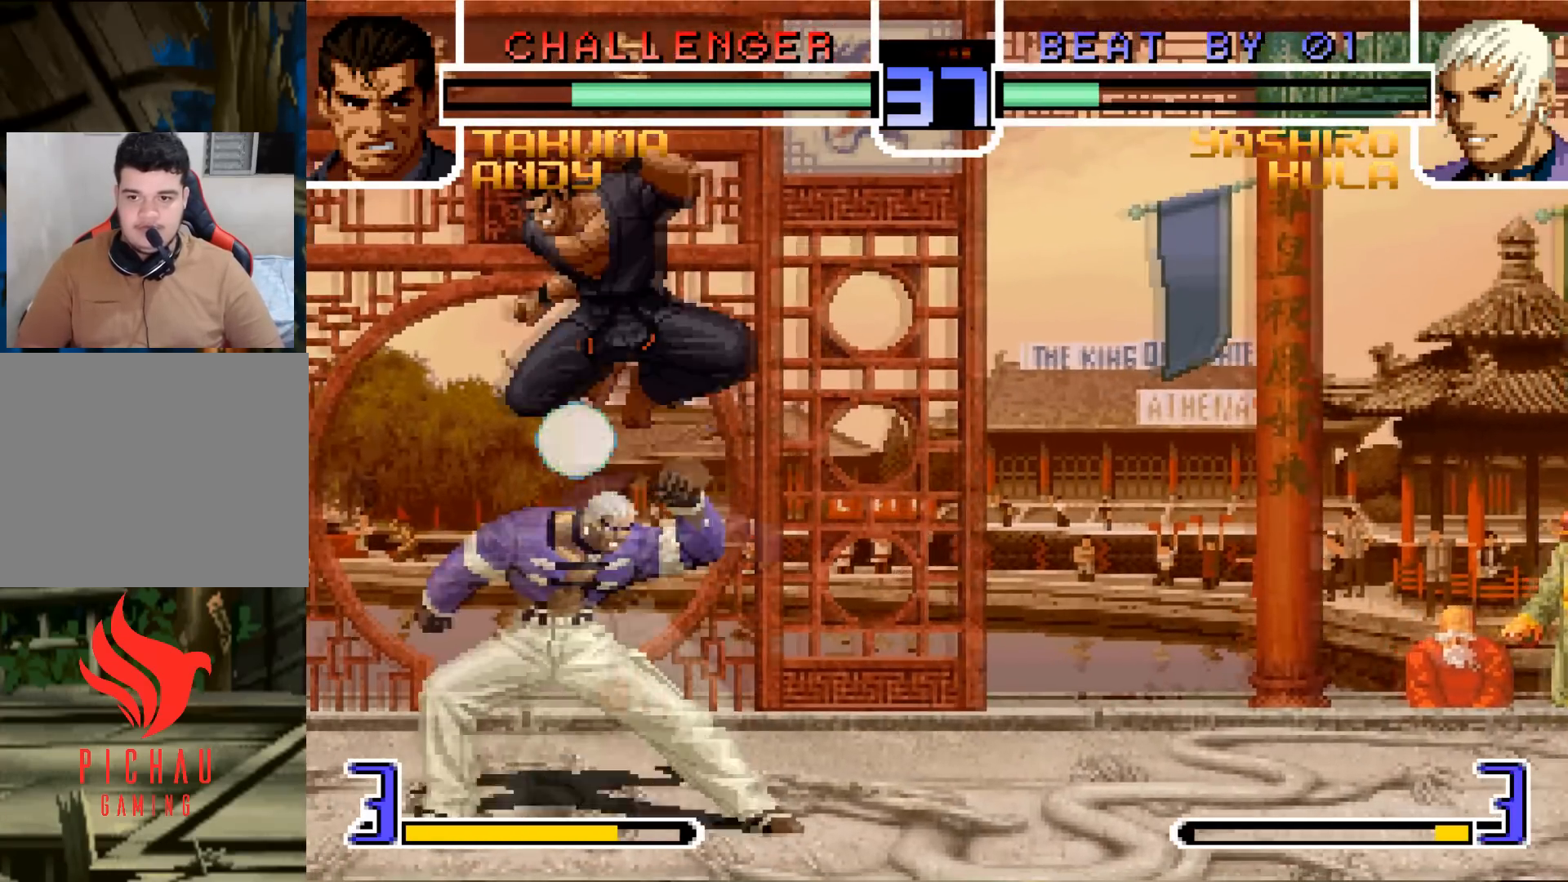
{"buttons": [], "left_stick": "down", "events": [[17, "R1", "down"], [134, "R1", "up"], [217, "SQUARE", "down"], [217, "left_stick", "left"], [317, "SQUARE", "up"], [334, "left_stick", "down"]]}
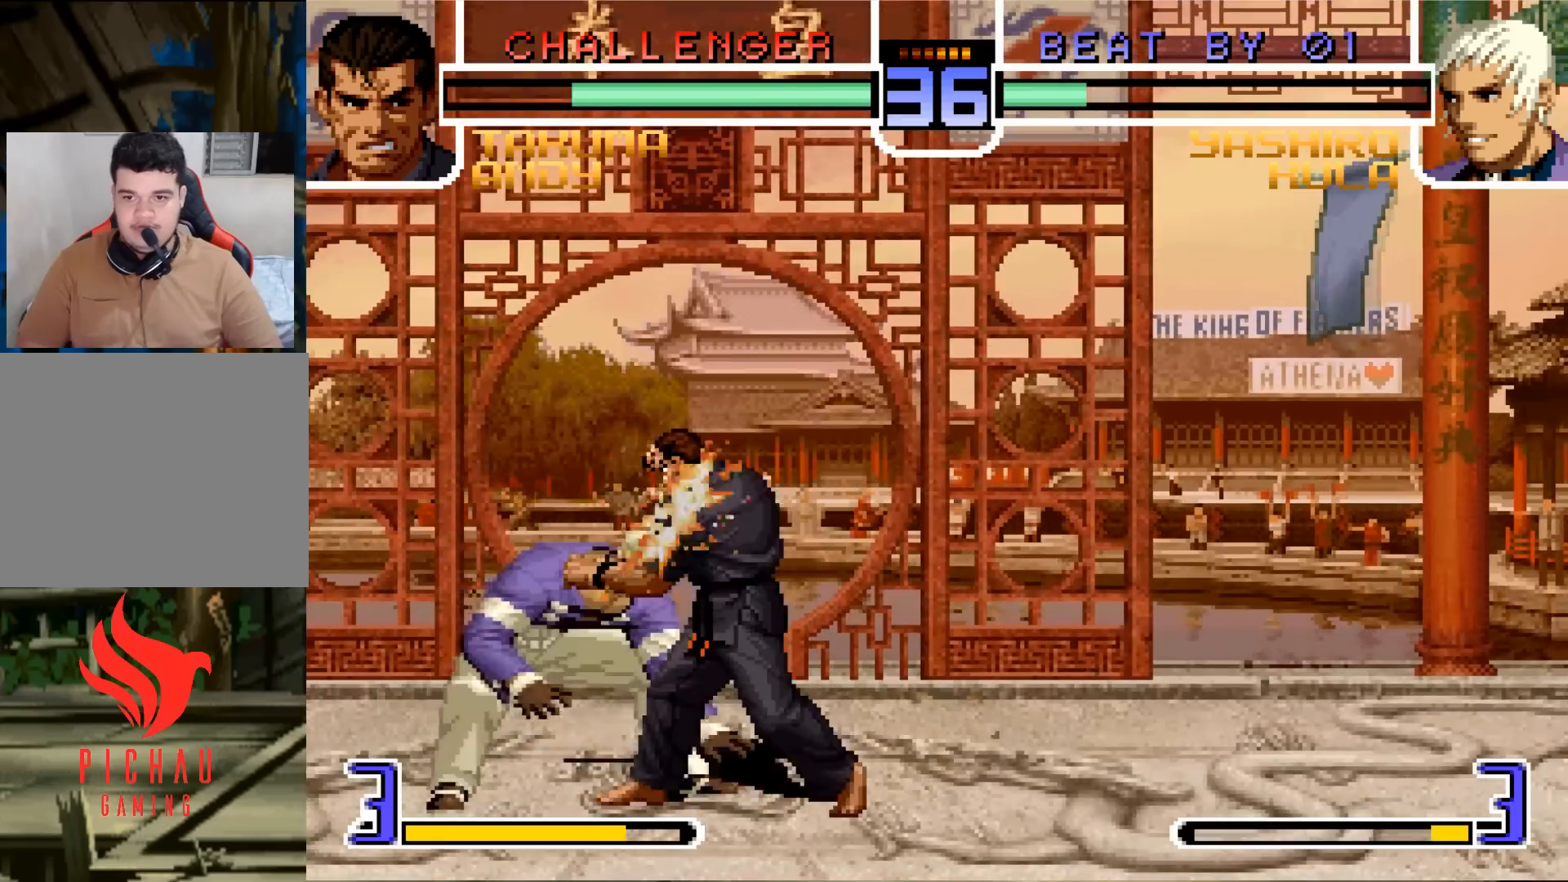
{"buttons": [], "left_stick": "down-left", "events": [[33, "left_stick", "down-left"]]}
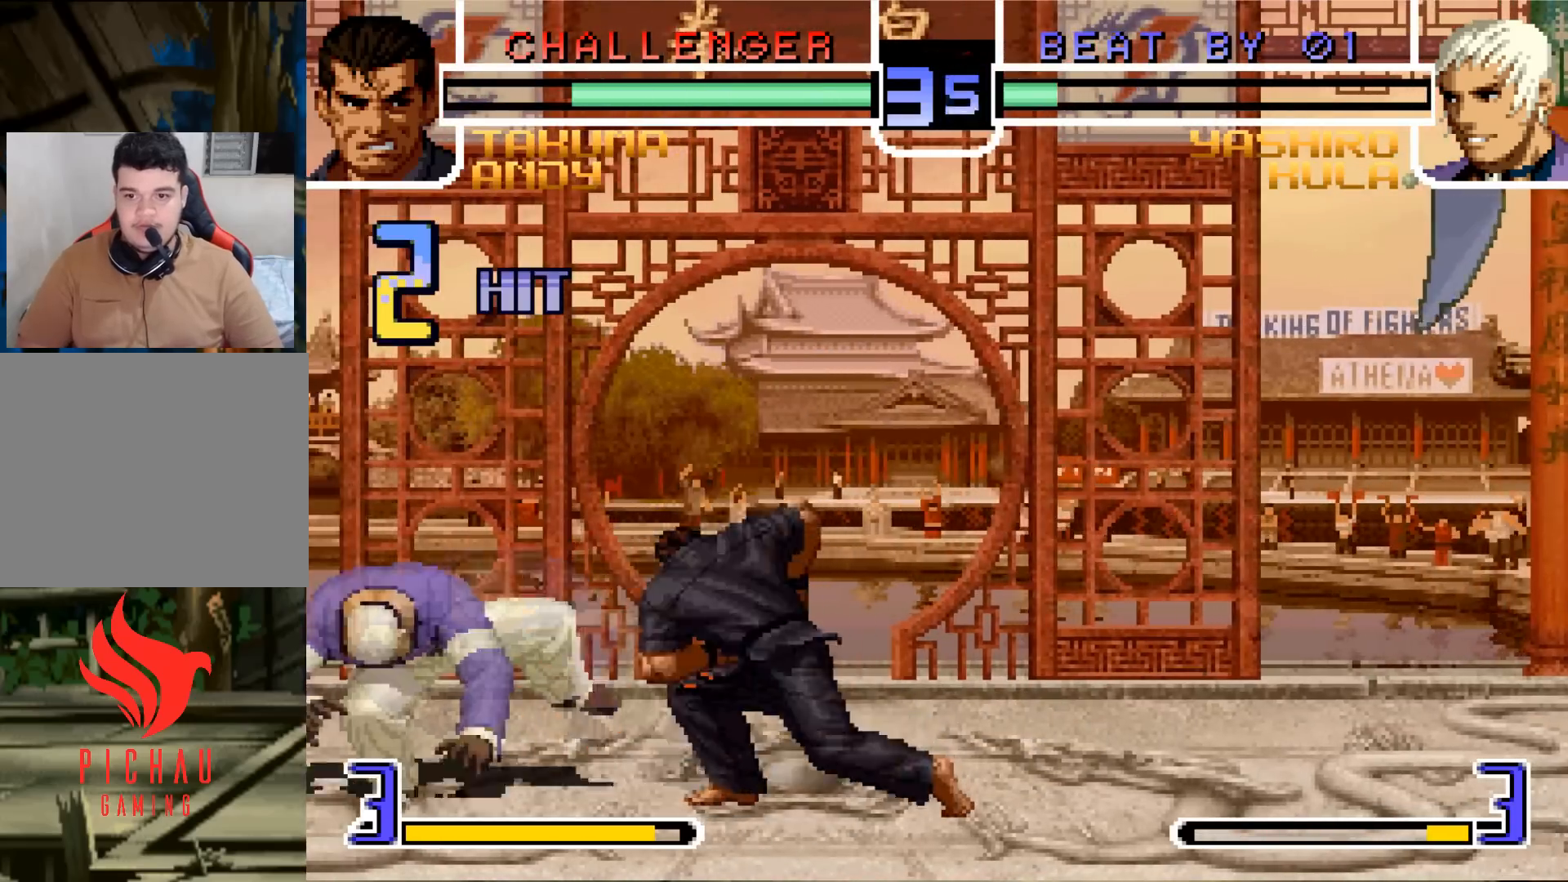
{"buttons": [], "left_stick": "left", "events": [[267, "left_stick", "left"]]}
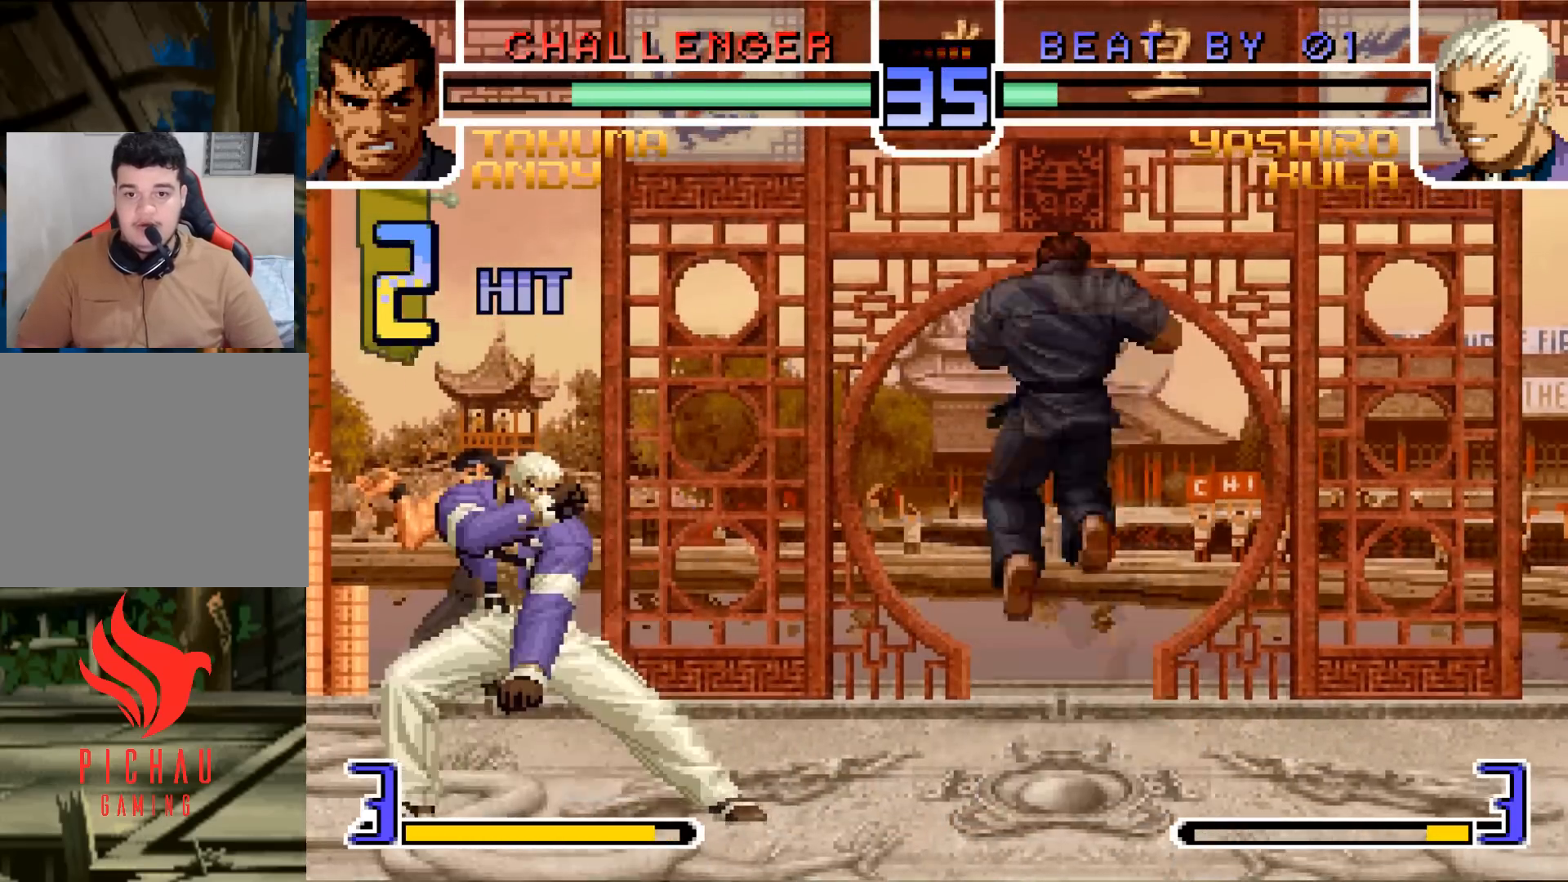
{"buttons": ["R1"], "left_stick": "left", "events": [[500, "R1", "down"]]}
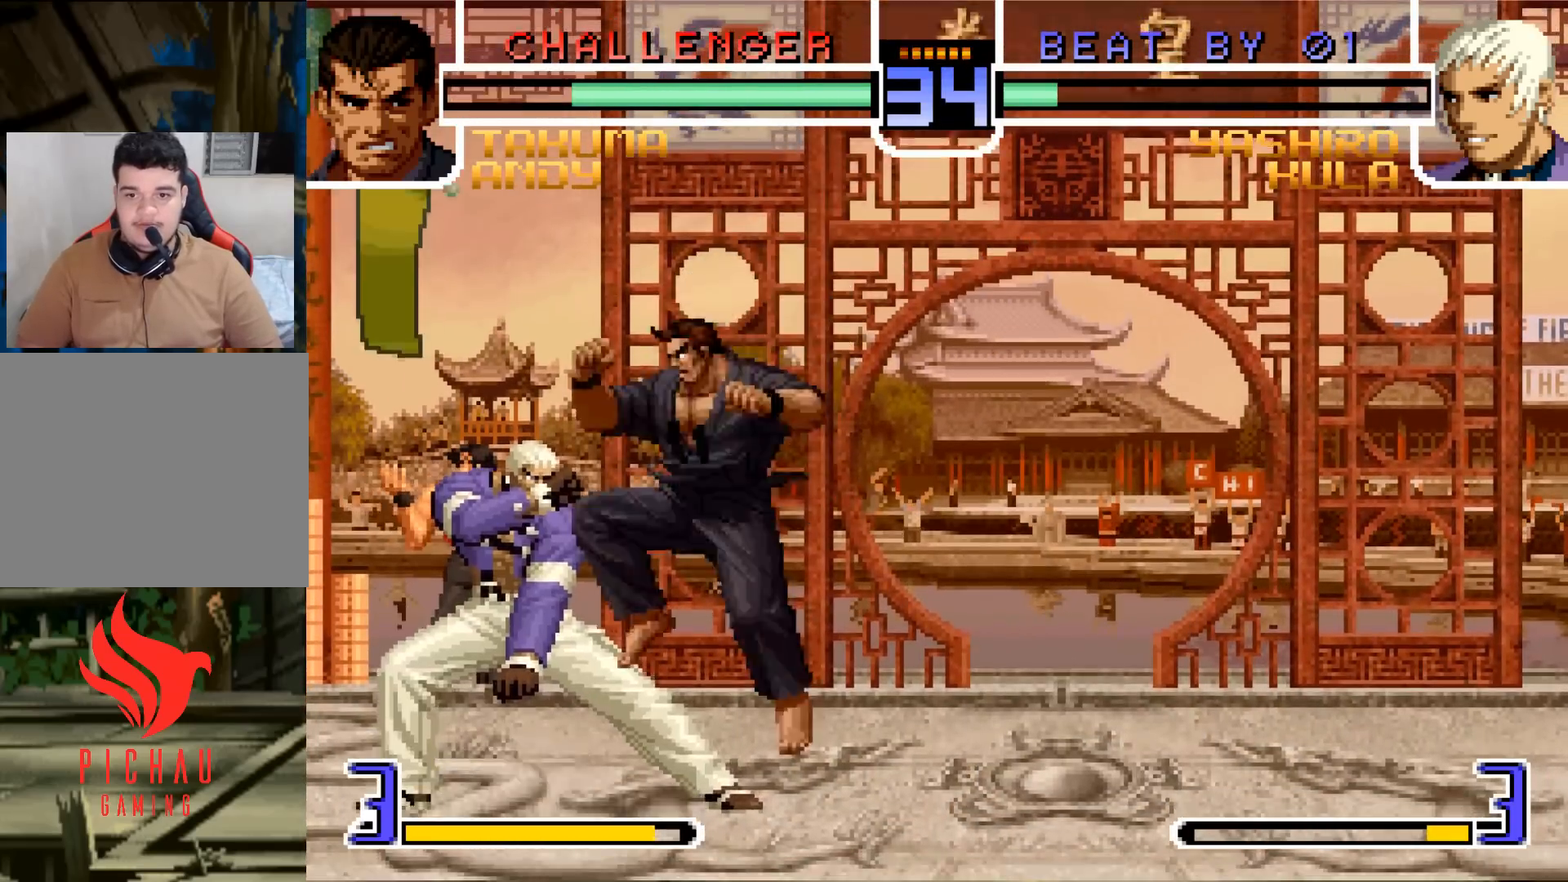
{"buttons": [], "left_stick": "center", "events": [[100, "R1", "up"], [100, "left_stick", "center"], [167, "SQUARE", "down"], [301, "SQUARE", "up"]]}
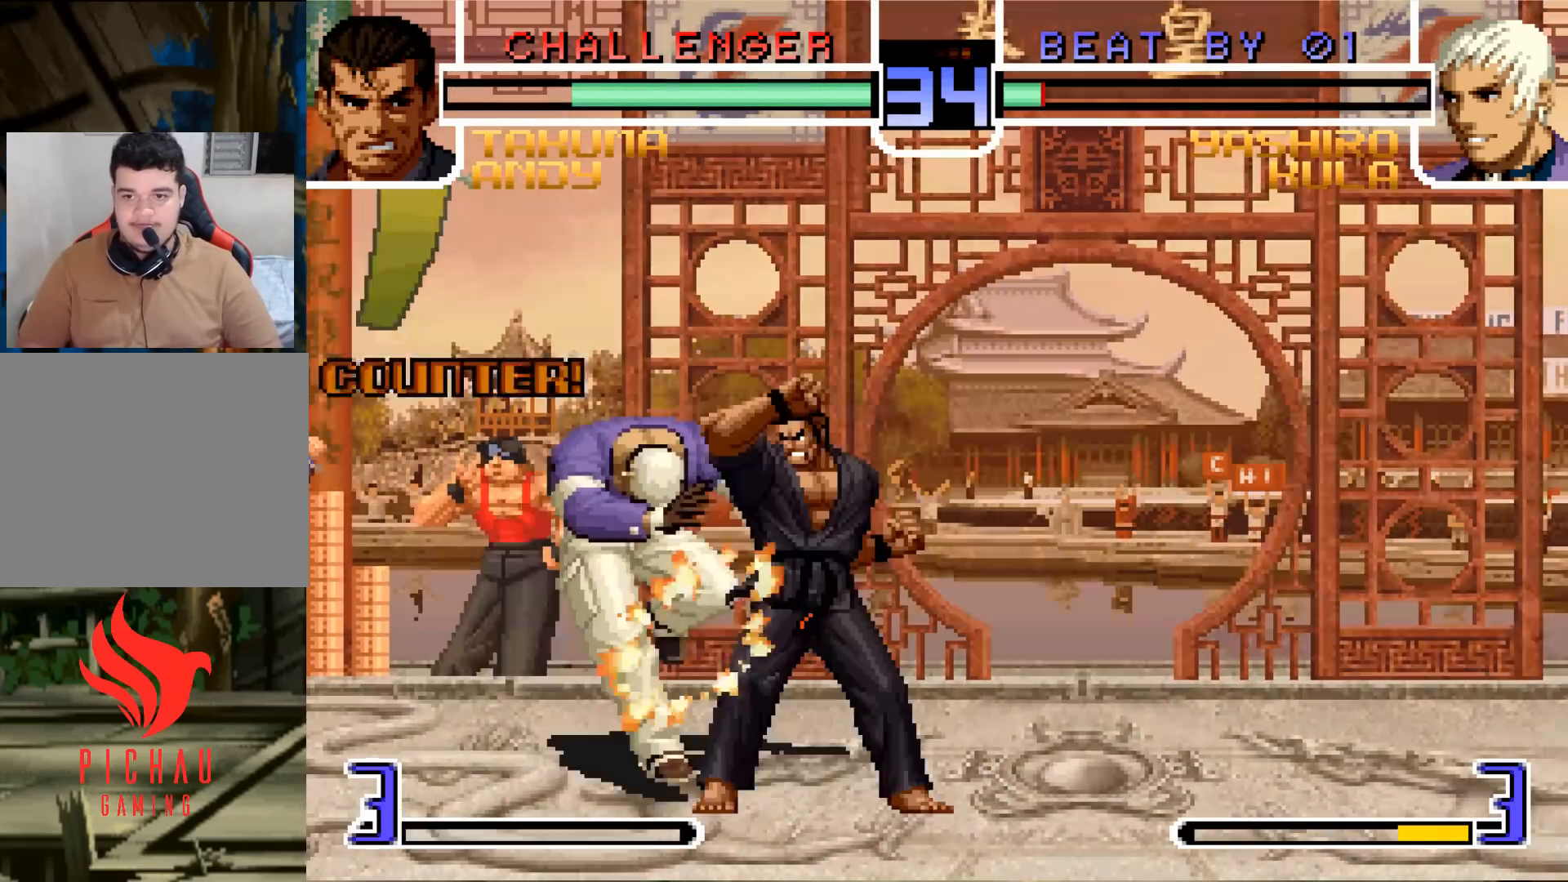
{"buttons": [], "left_stick": "center", "events": []}
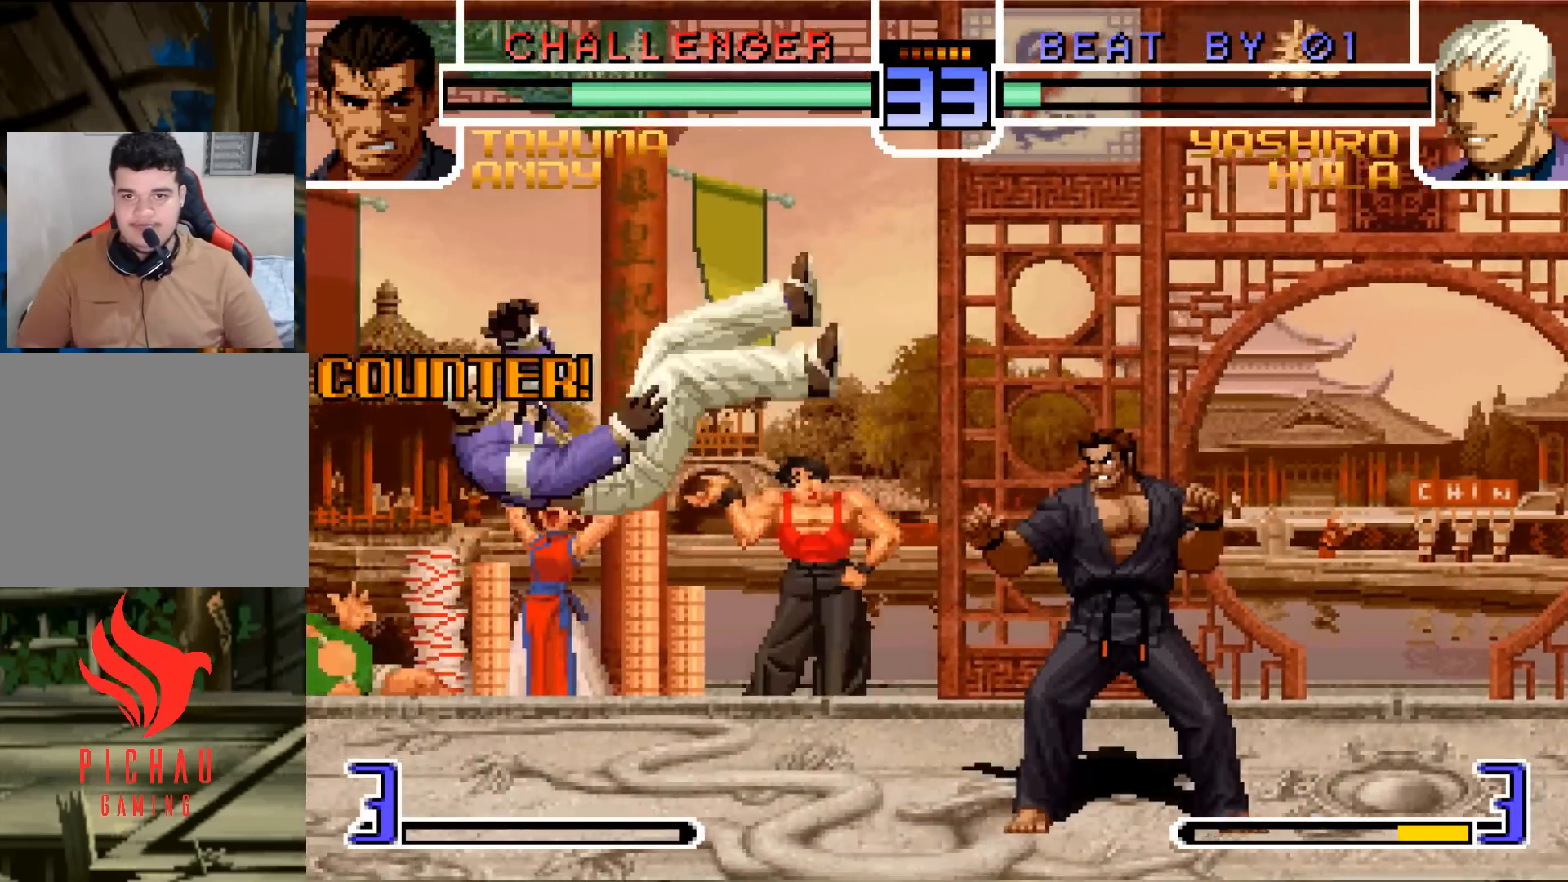
{"buttons": [], "left_stick": "up-left", "events": [[67, "SQUARE", "down"], [67, "TRIANGLE", "down"], [134, "TRIANGLE", "up"], [150, "SQUARE", "up"], [317, "left_stick", "down"], [417, "left_stick", "up-left"]]}
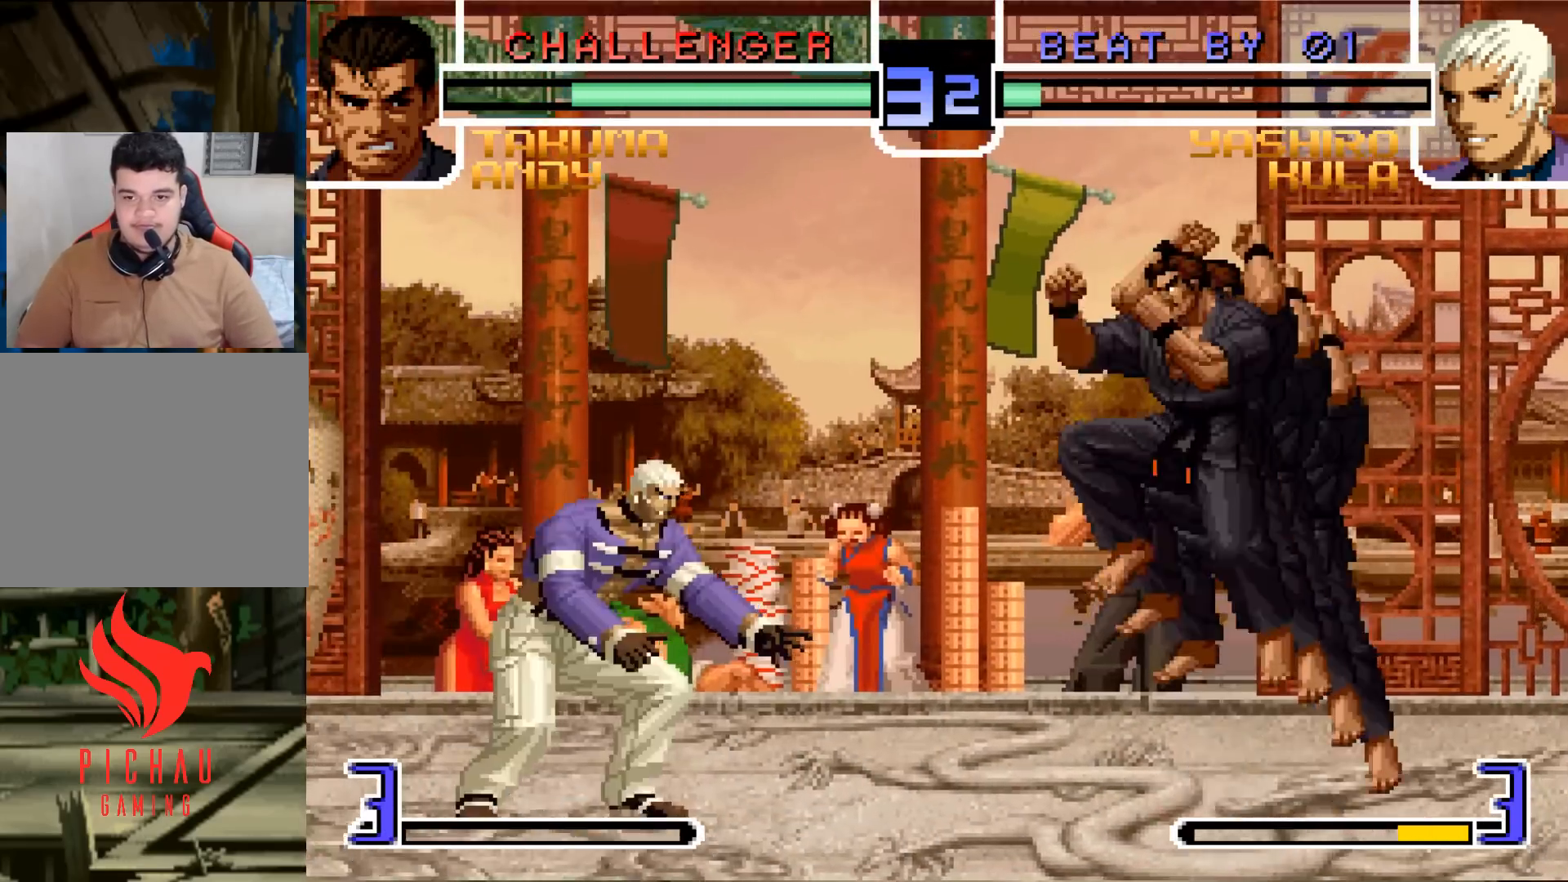
{"buttons": [], "left_stick": "center", "events": [[167, "left_stick", "center"], [333, "CROSS", "down"], [434, "CROSS", "up"]]}
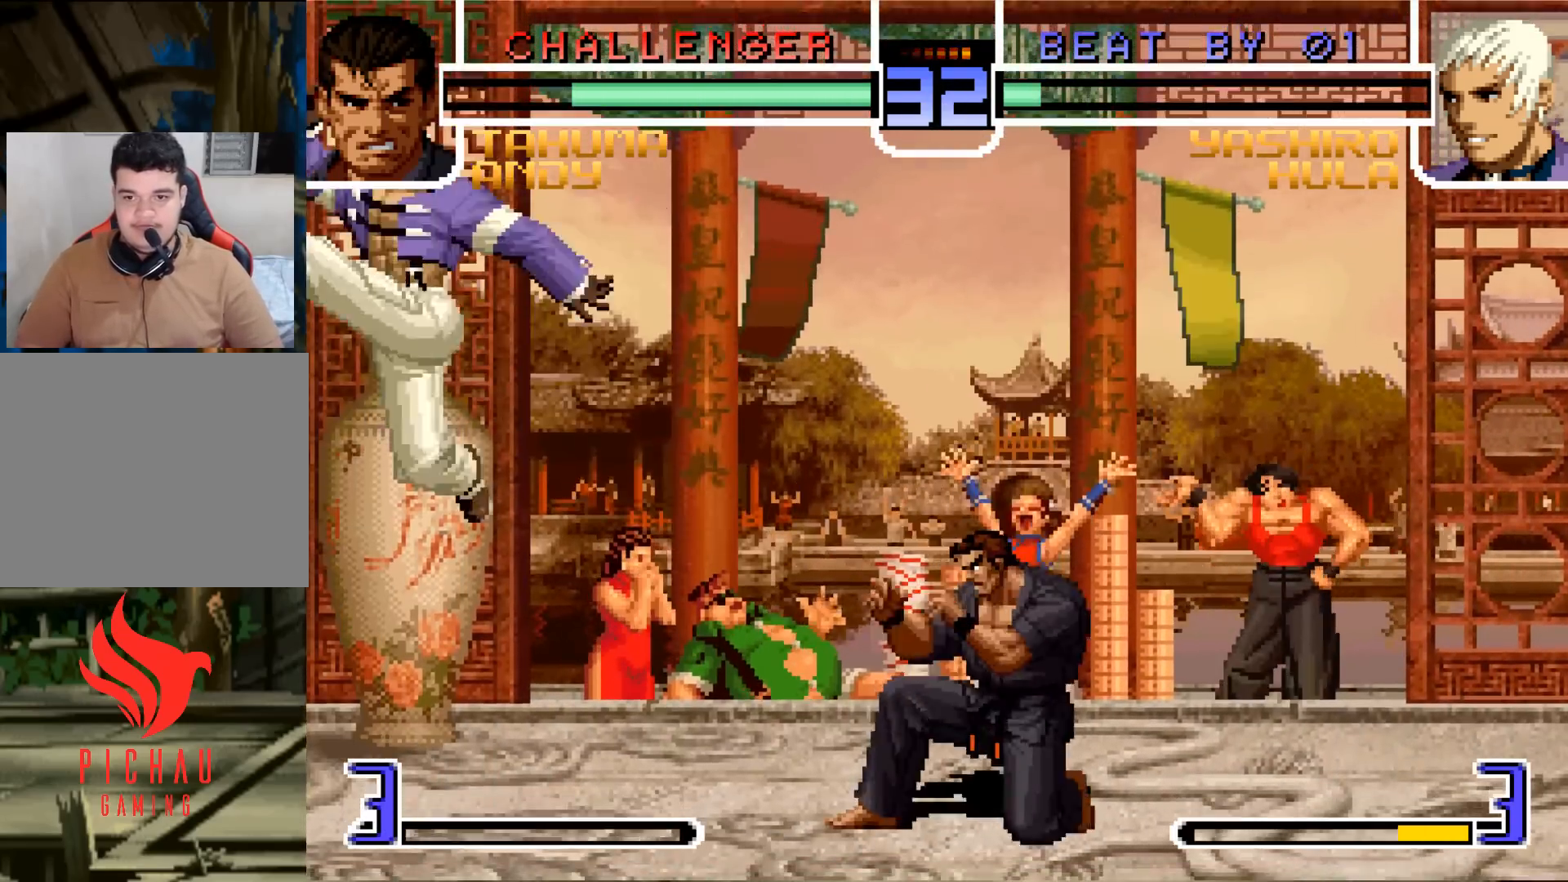
{"buttons": [], "left_stick": "center", "events": [[34, "left_stick", "left"], [84, "SQUARE", "down"], [84, "TRIANGLE", "down"], [84, "left_stick", "center"], [150, "SQUARE", "up"], [150, "TRIANGLE", "up"]]}
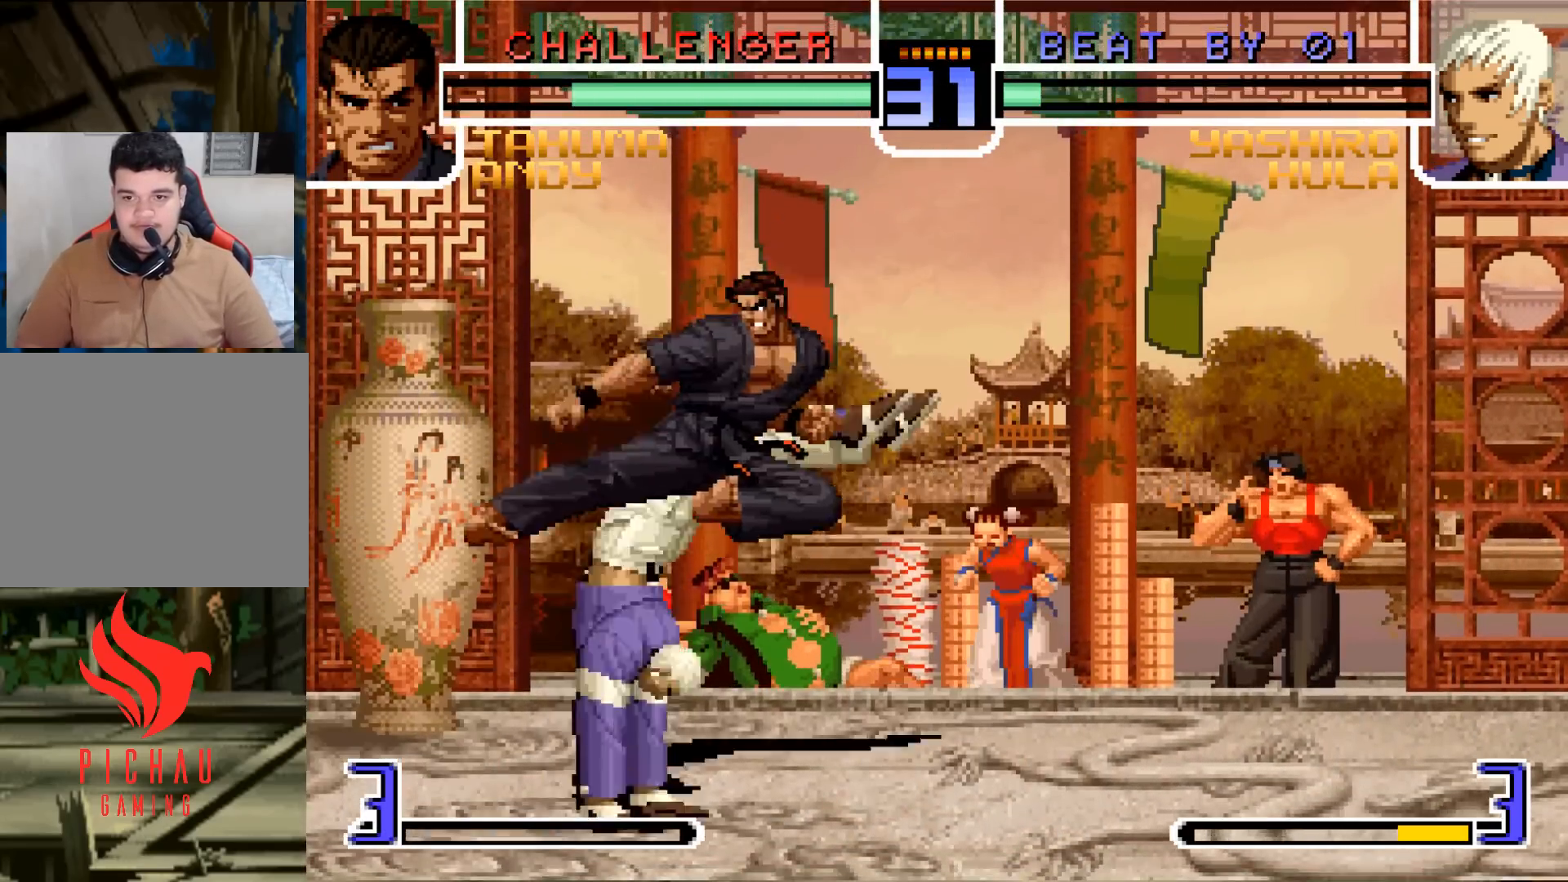
{"buttons": ["R1"], "left_stick": "left", "events": [[83, "left_stick", "left"], [117, "R1", "down"]]}
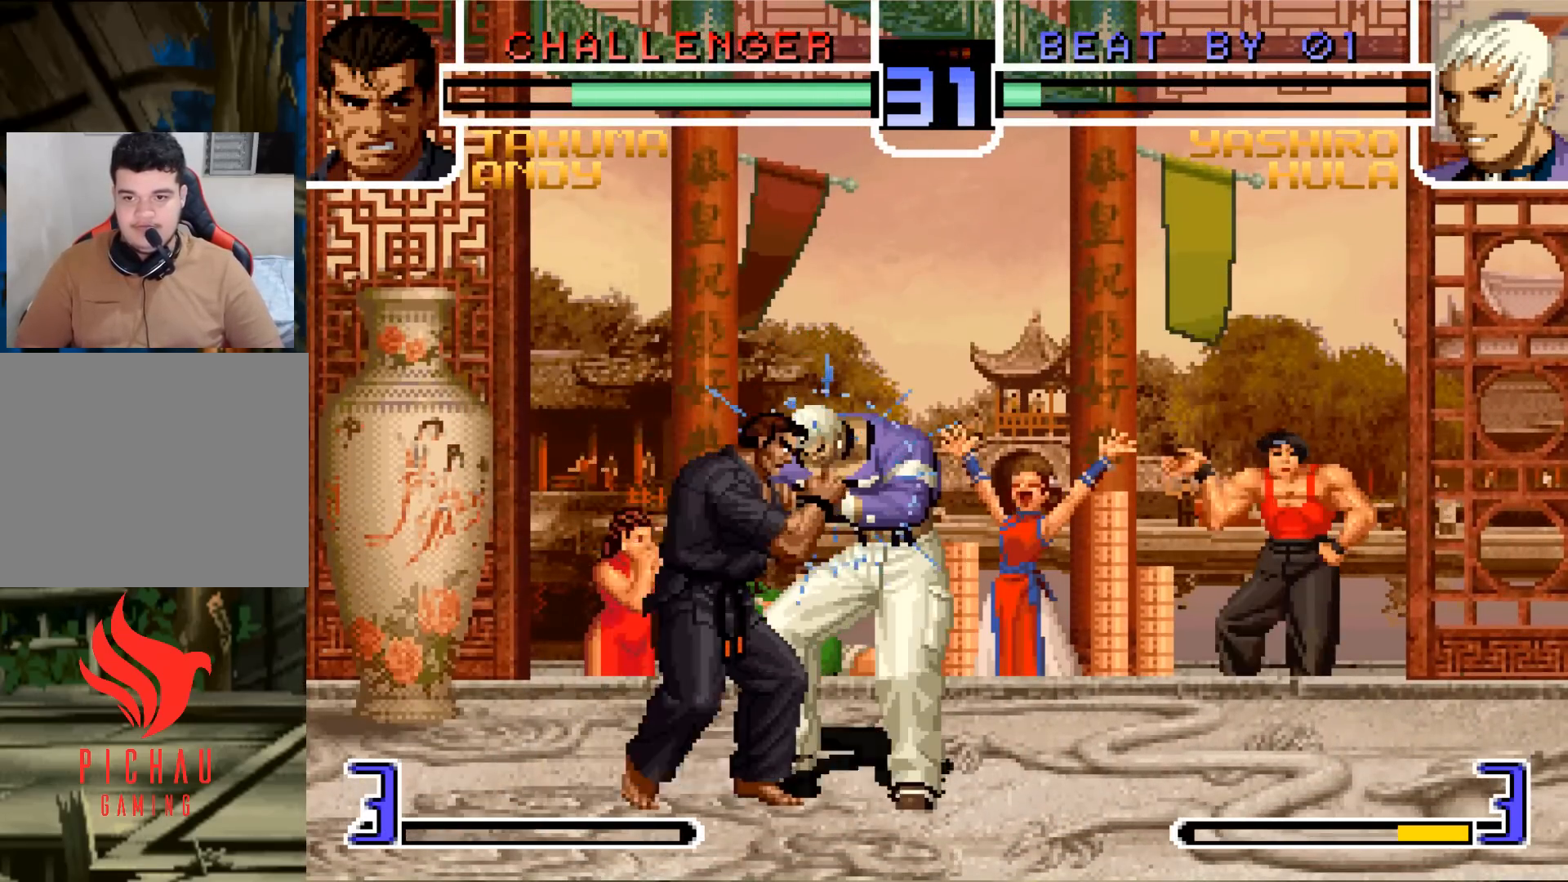
{"buttons": ["R1"], "left_stick": "left", "events": [[201, "R1", "up"], [351, "R1", "down"], [417, "R1", "up"], [501, "R1", "down"]]}
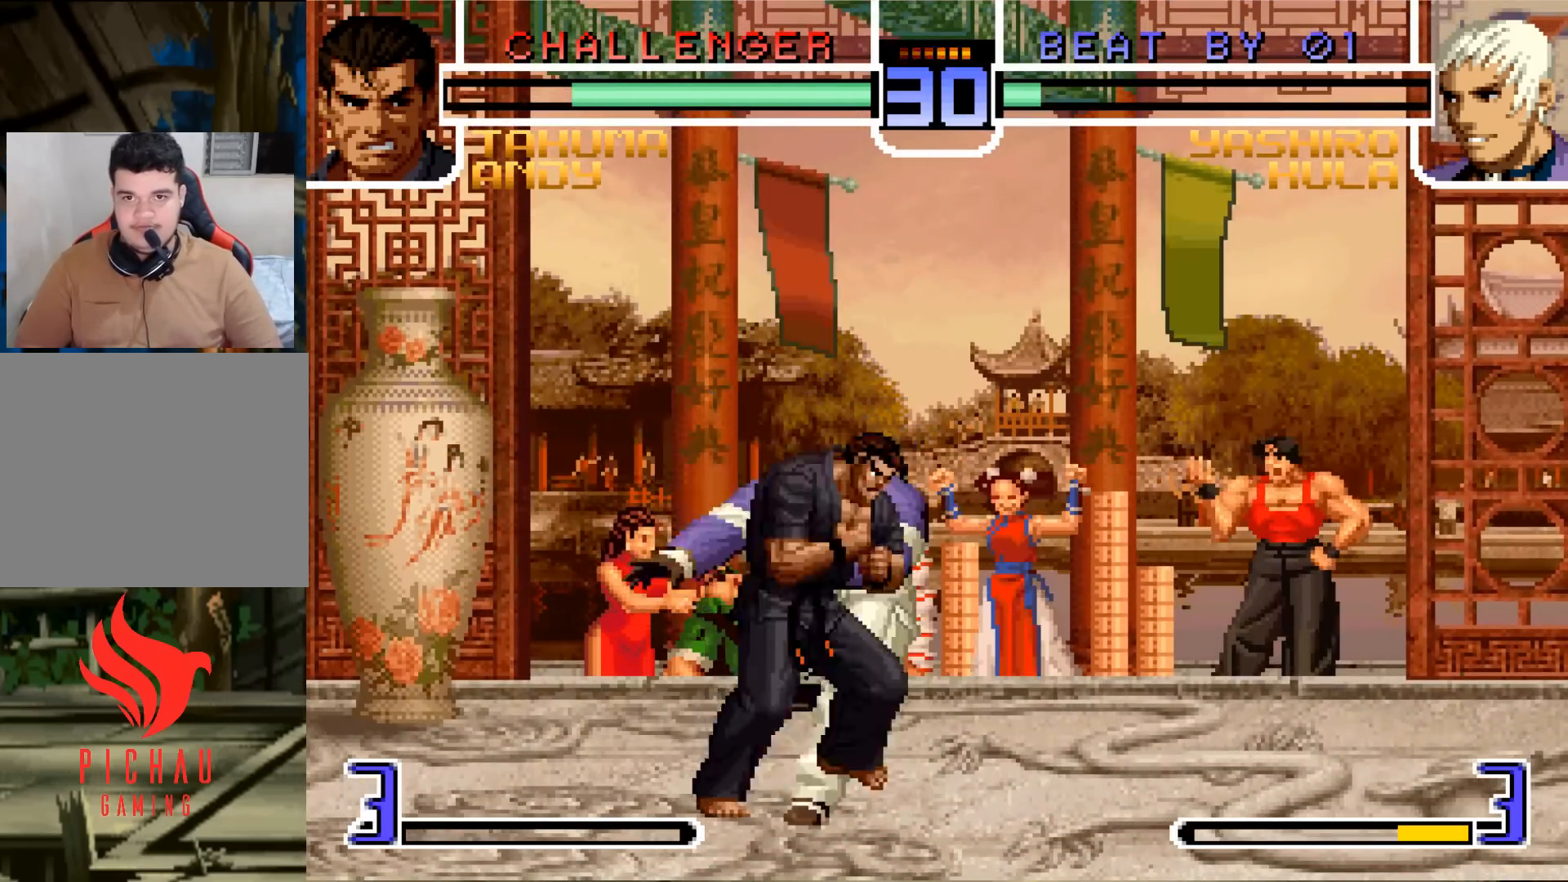
{"buttons": [], "left_stick": "center", "events": [[83, "R1", "up"], [167, "R1", "down"], [200, "R1", "up"], [267, "left_stick", "center"]]}
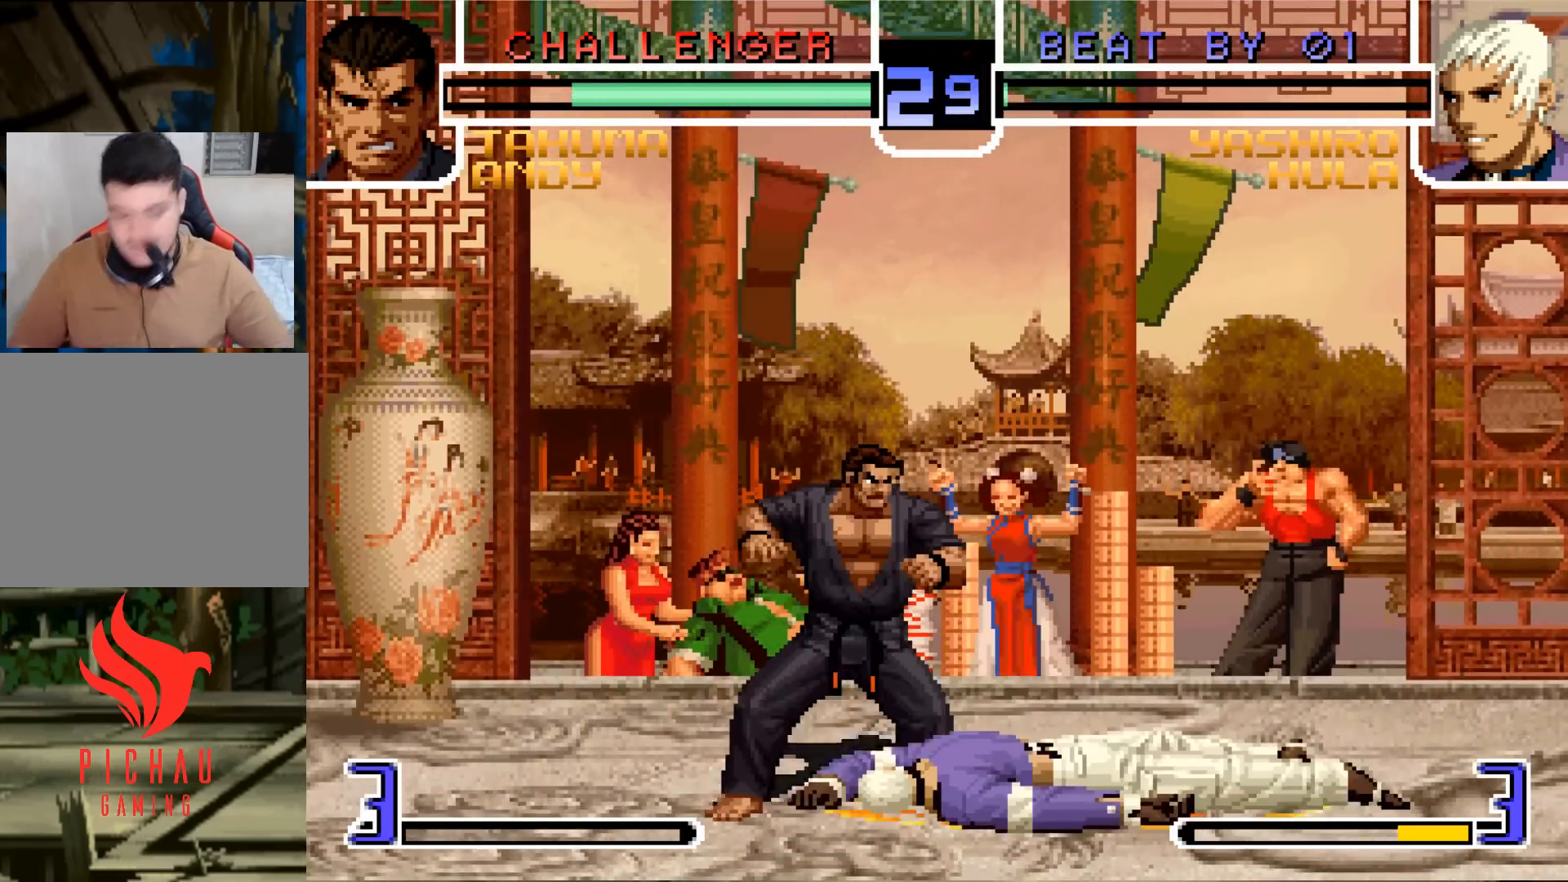
{"buttons": ["CROSS"], "left_stick": "center", "events": [[50, "CROSS", "down"], [50, "SQUARE", "down"], [50, "TRIANGLE", "down"], [134, "CROSS", "up"], [134, "SQUARE", "up"], [134, "TRIANGLE", "up"], [251, "SQUARE", "down"], [251, "TRIANGLE", "down"], [284, "CROSS", "down"], [284, "TRIANGLE", "up"], [317, "SQUARE", "up"], [334, "CROSS", "up"], [401, "TRIANGLE", "down"], [417, "SQUARE", "down"], [451, "TRIANGLE", "up"], [467, "CROSS", "down"], [484, "SQUARE", "up"]]}
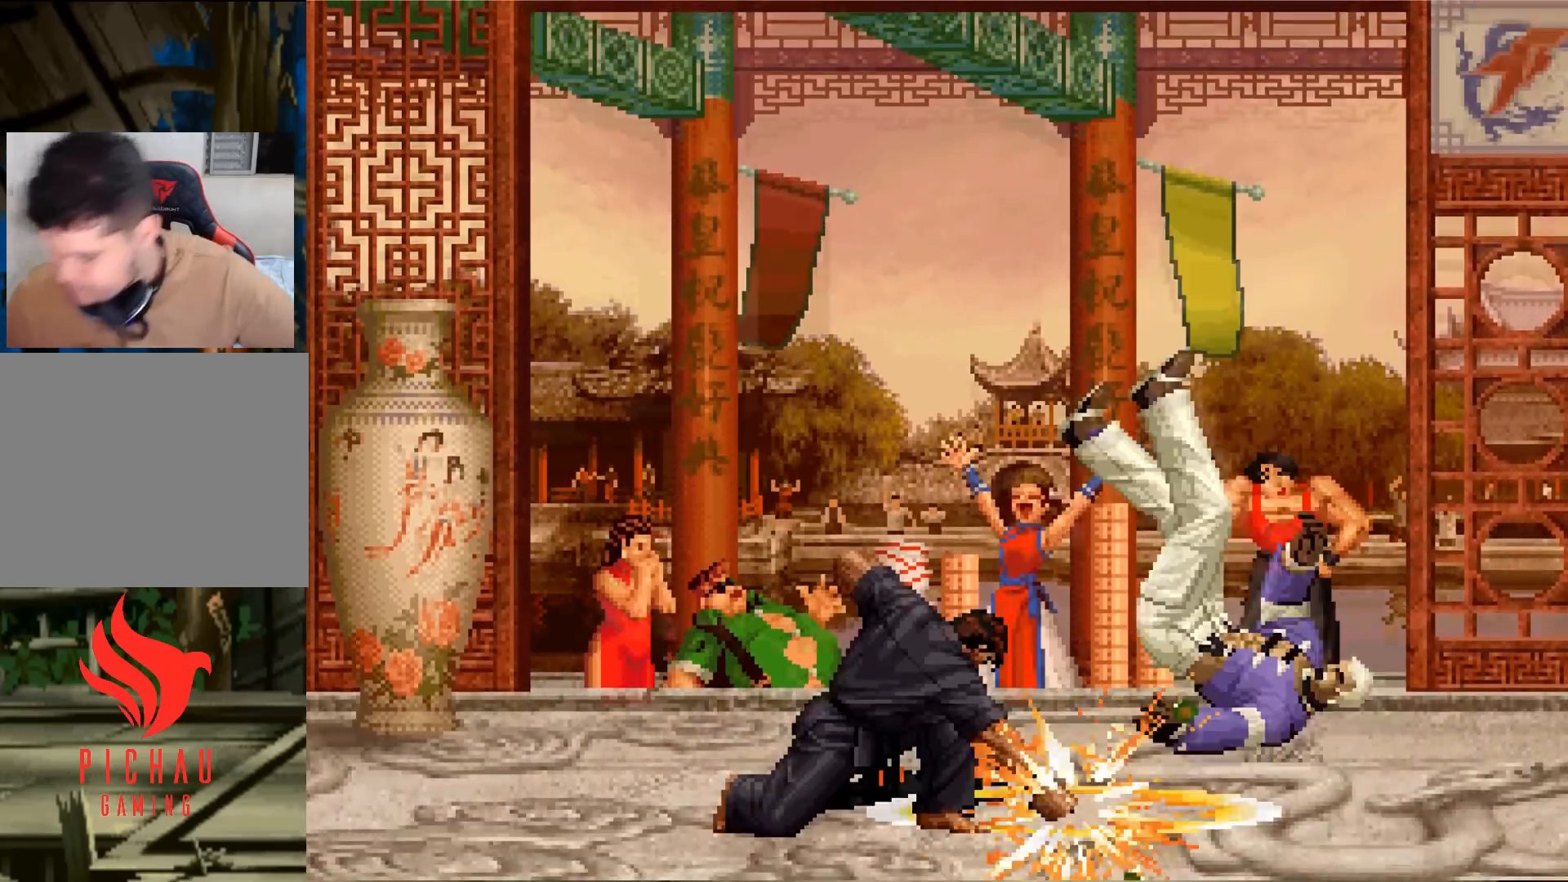
{"buttons": ["CROSS", "SQUARE"], "left_stick": "center", "events": [[50, "CROSS", "up"], [67, "TRIANGLE", "down"], [84, "SQUARE", "down"], [134, "CROSS", "down"], [150, "TRIANGLE", "up"], [167, "SQUARE", "up"], [234, "CROSS", "up"], [284, "SQUARE", "down"], [284, "TRIANGLE", "down"], [317, "TRIANGLE", "up"], [434, "CROSS", "down"]]}
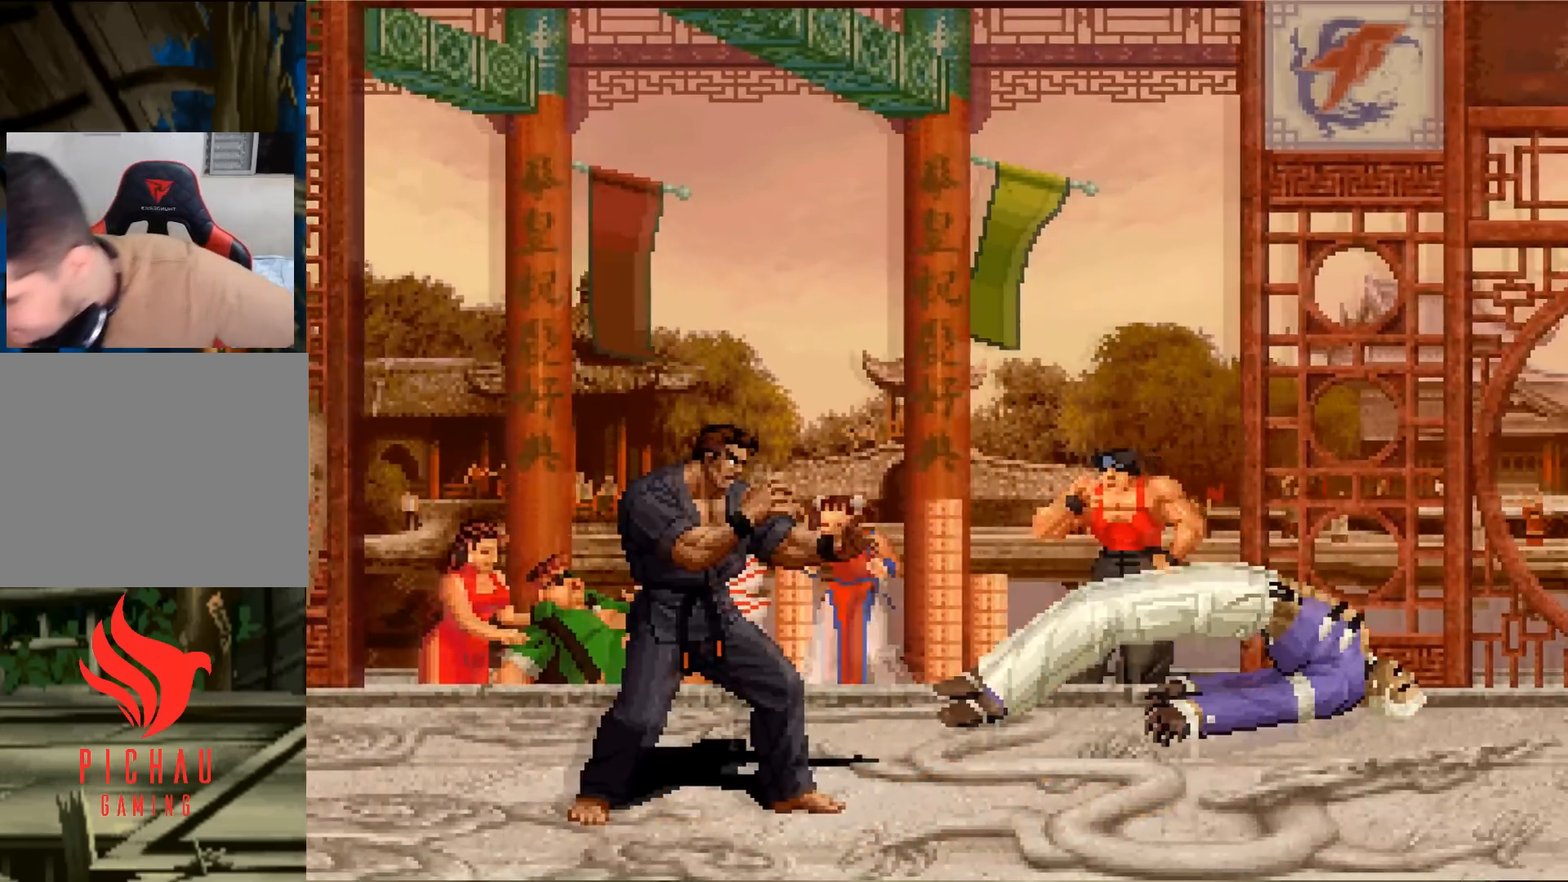
{"buttons": [], "left_stick": "center", "events": [[433, "SQUARE", "up"], [450, "CROSS", "up"]]}